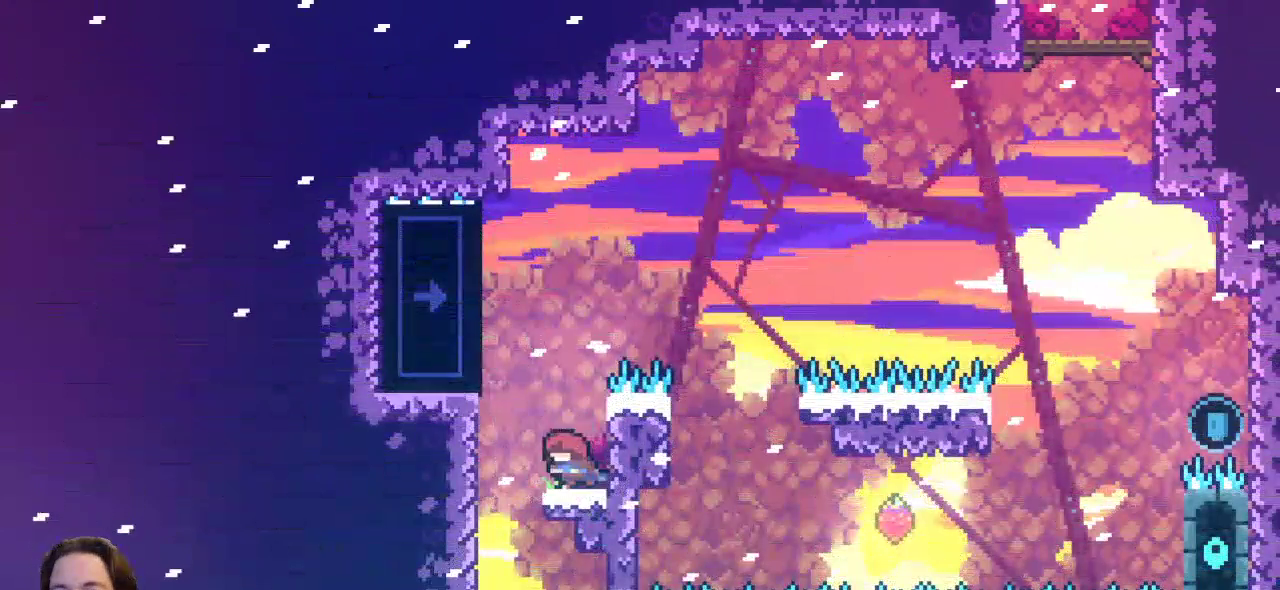
Gameplay with keyboard; each line is a JSON object with the keys held at the frame after it. "events" lists presses ("down") and releases ("up") of "a", "c", "d", "down", "left", "right", "s", "up", "x" and "z" between this image and that frame as [ms after this image, input, new state], when the widget could be followed in between. No other keys are recorded. Mouse input is not recorded.
{"keys": ["x"], "events": [[50, "z", "down"], [317, "x", "down"], [367, "left", "up"], [417, "z", "up"]]}
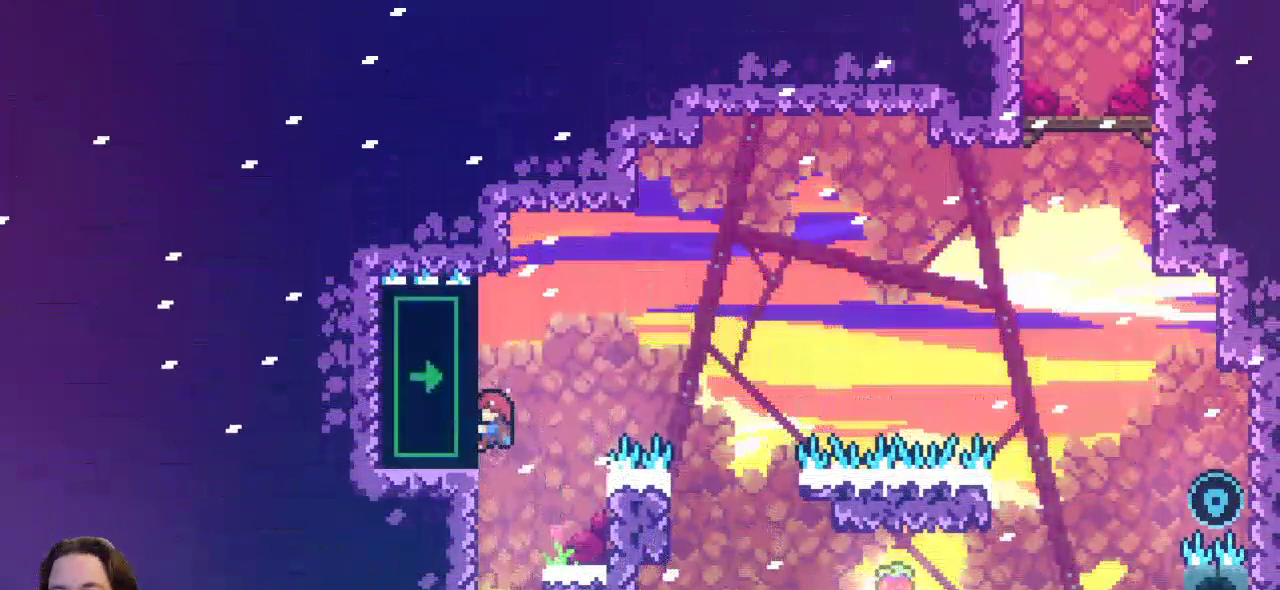
{"keys": ["right", "x"], "events": [[333, "right", "down"]]}
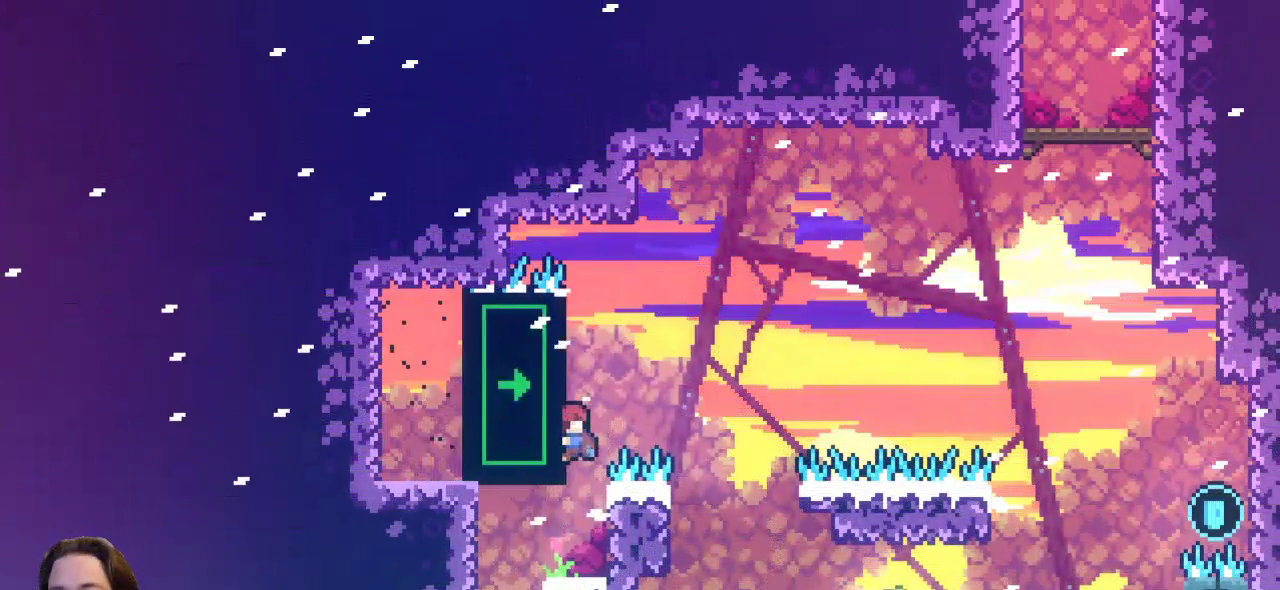
{"keys": ["right", "x"], "events": []}
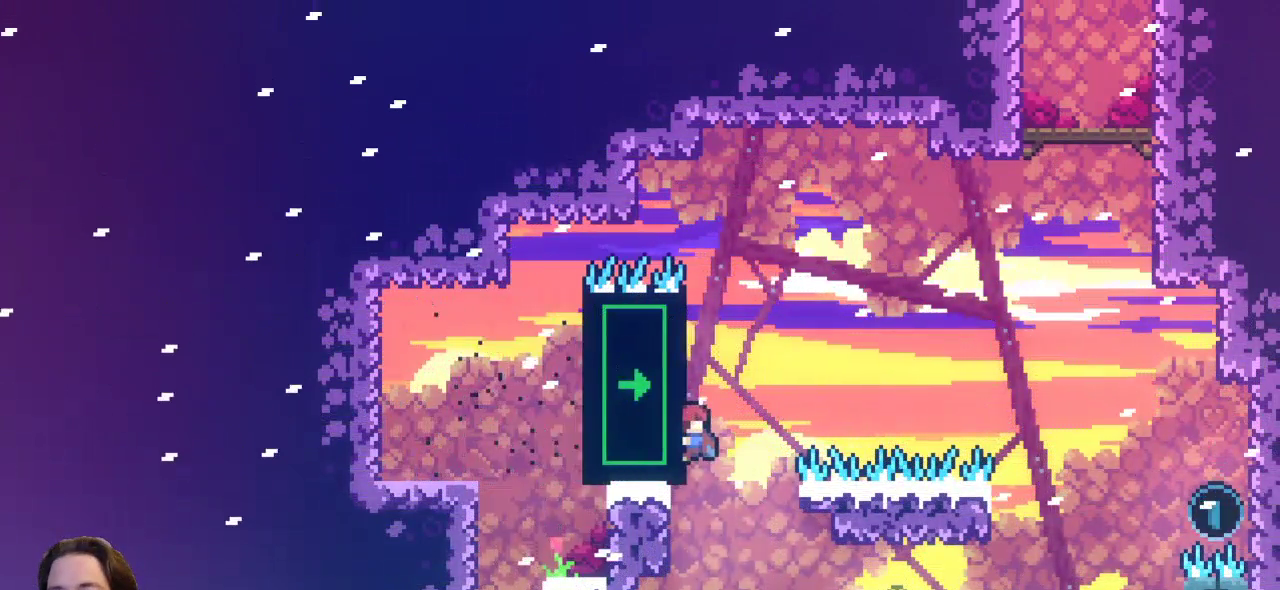
{"keys": ["right", "x", "z"], "events": [[283, "z", "down"]]}
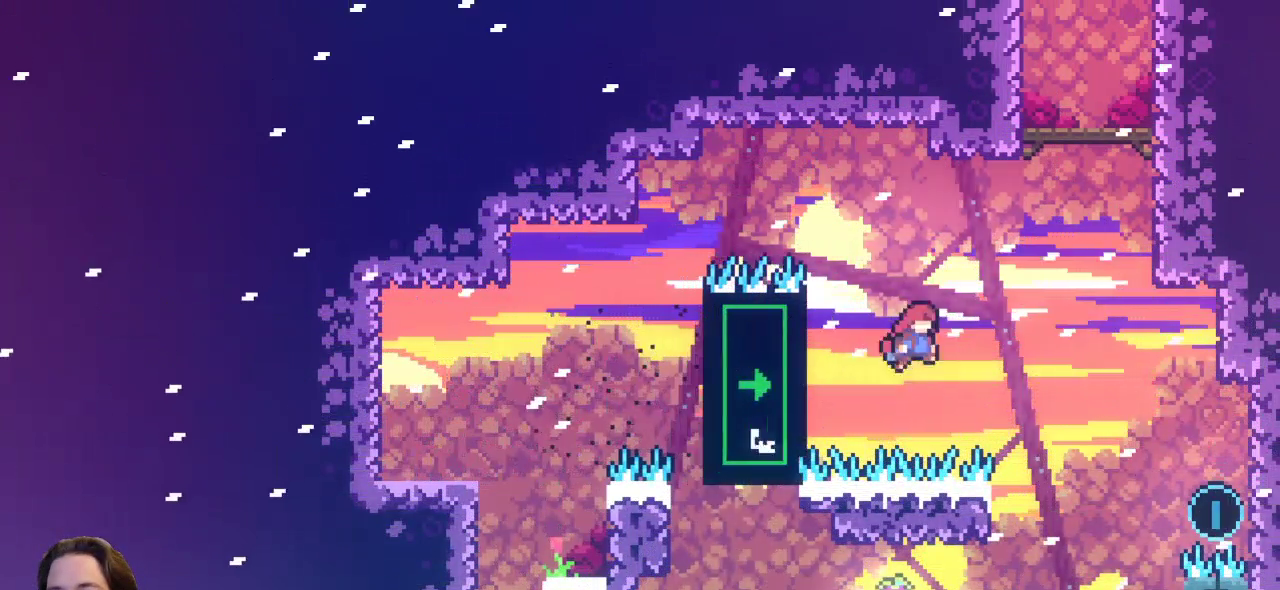
{"keys": [], "events": [[233, "x", "up"], [283, "z", "up"], [333, "right", "up"]]}
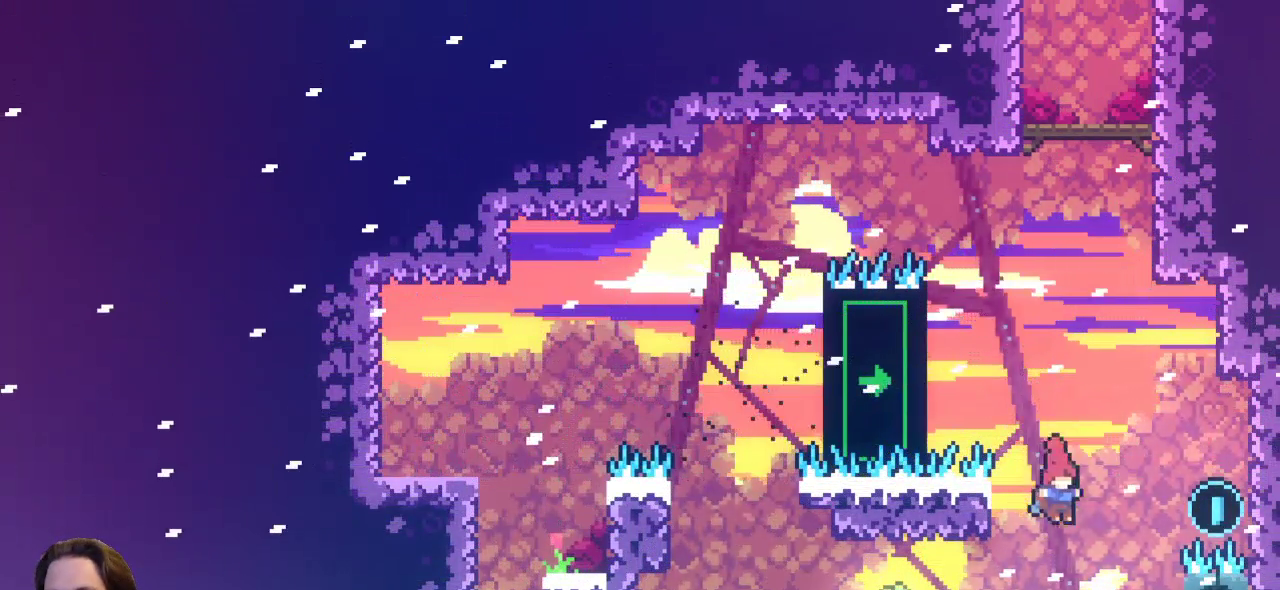
{"keys": ["left"], "events": [[33, "c", "down"], [217, "c", "up"], [217, "x", "down"], [267, "right", "down"], [317, "right", "up"], [450, "left", "down"], [450, "x", "up"]]}
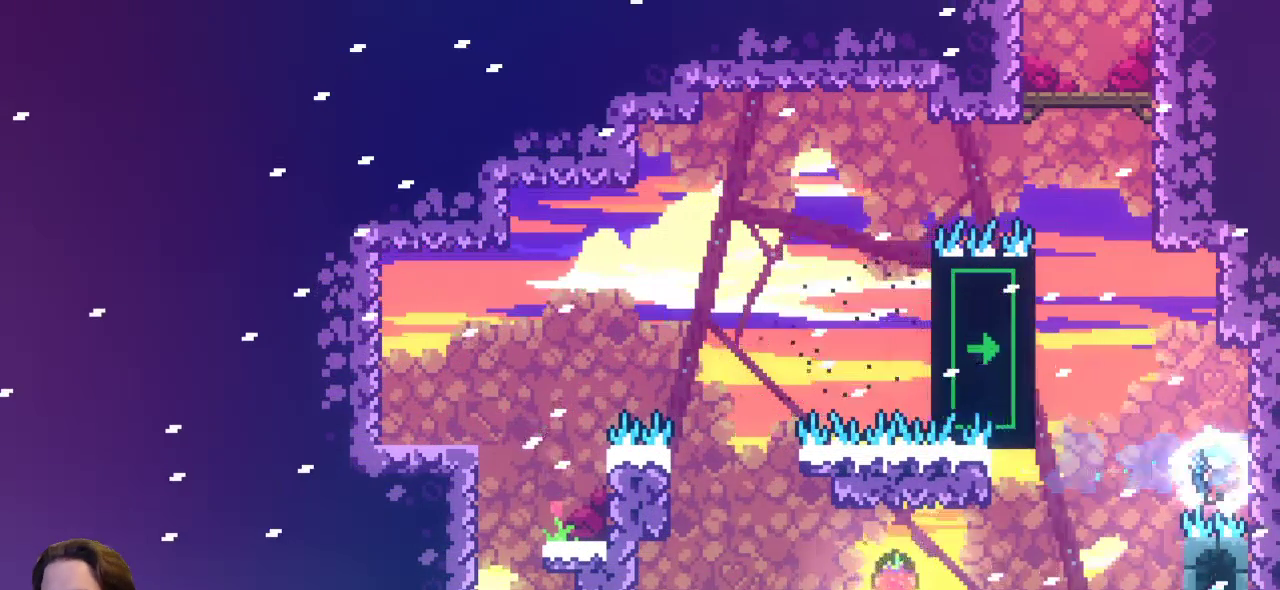
{"keys": ["left"], "events": [[133, "z", "down"], [333, "z", "up"]]}
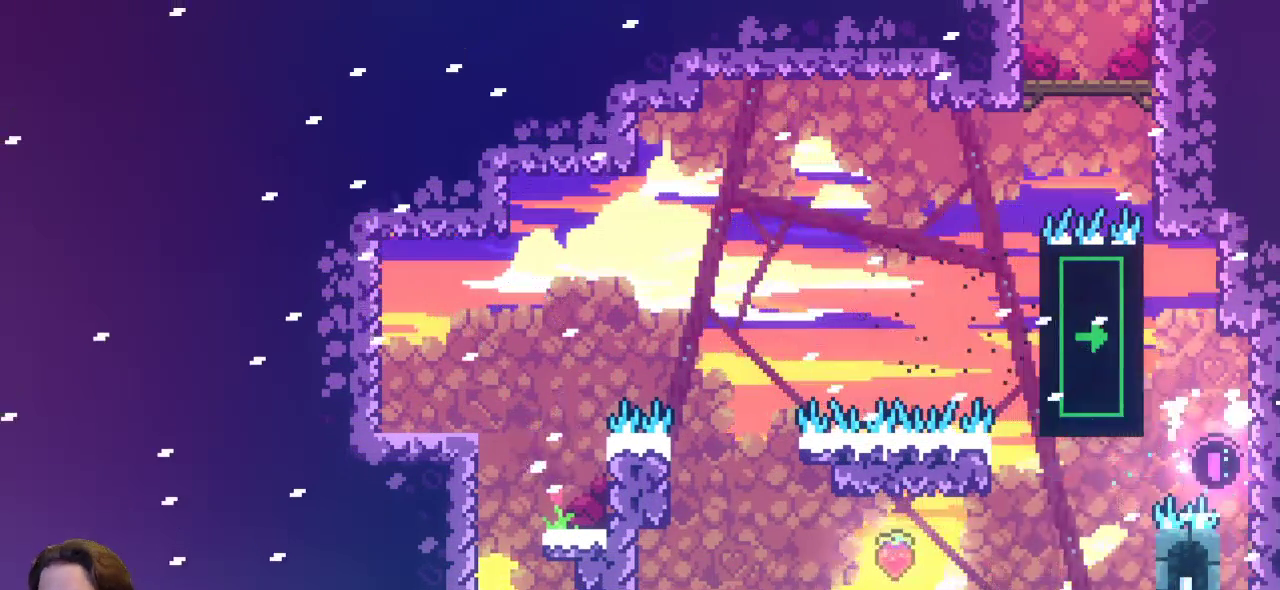
{"keys": [], "events": [[167, "left", "up"]]}
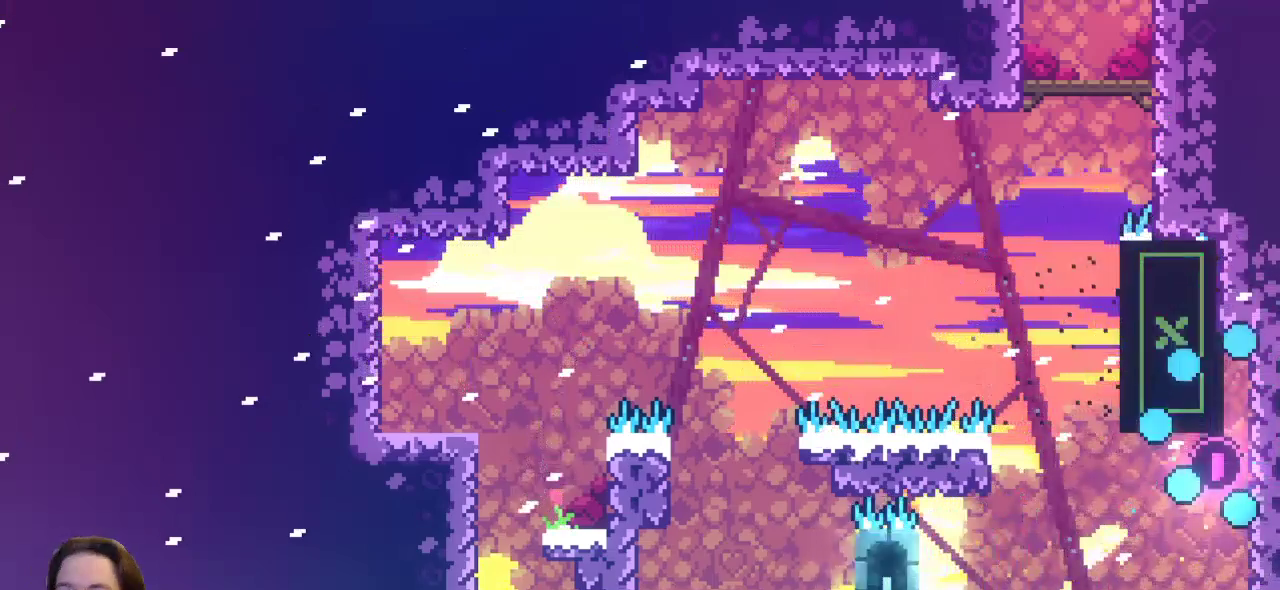
{"keys": [], "events": []}
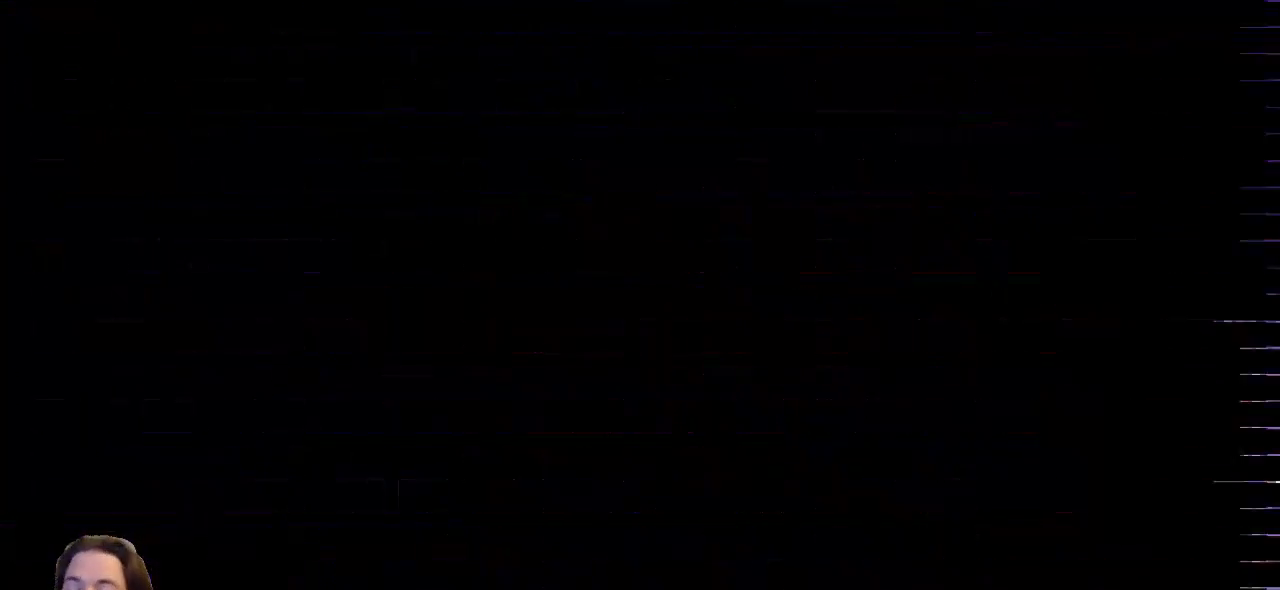
{"keys": [], "events": []}
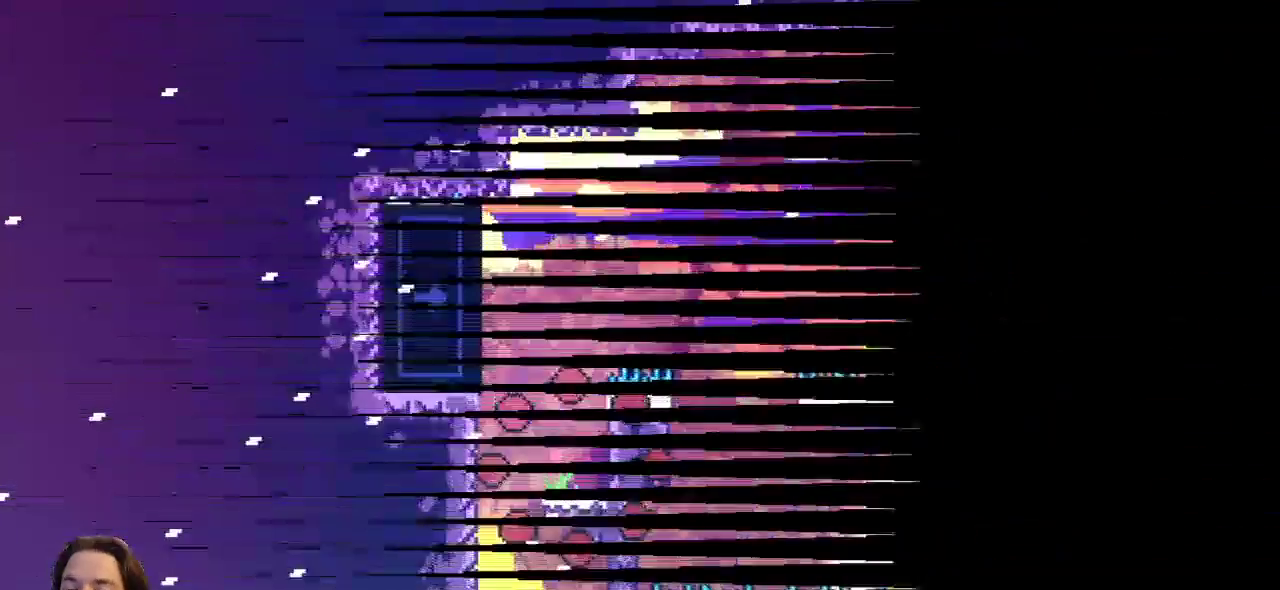
{"keys": [], "events": []}
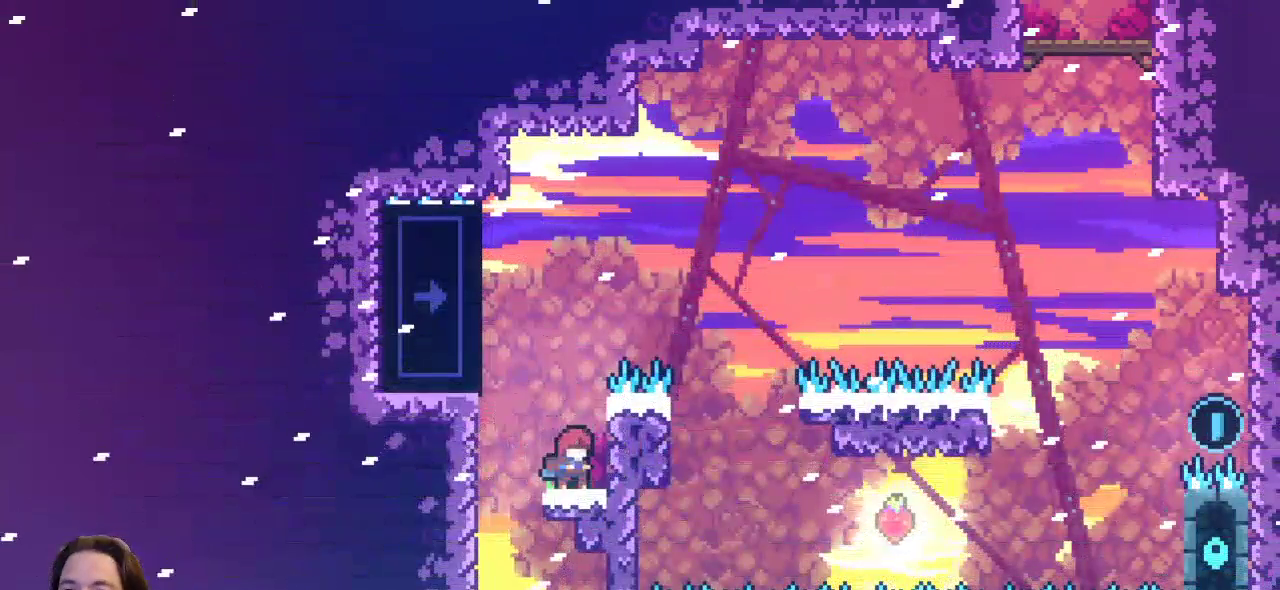
{"keys": ["x"], "events": [[33, "z", "down"], [83, "left", "down"], [267, "x", "down"], [400, "z", "up"], [450, "left", "up"]]}
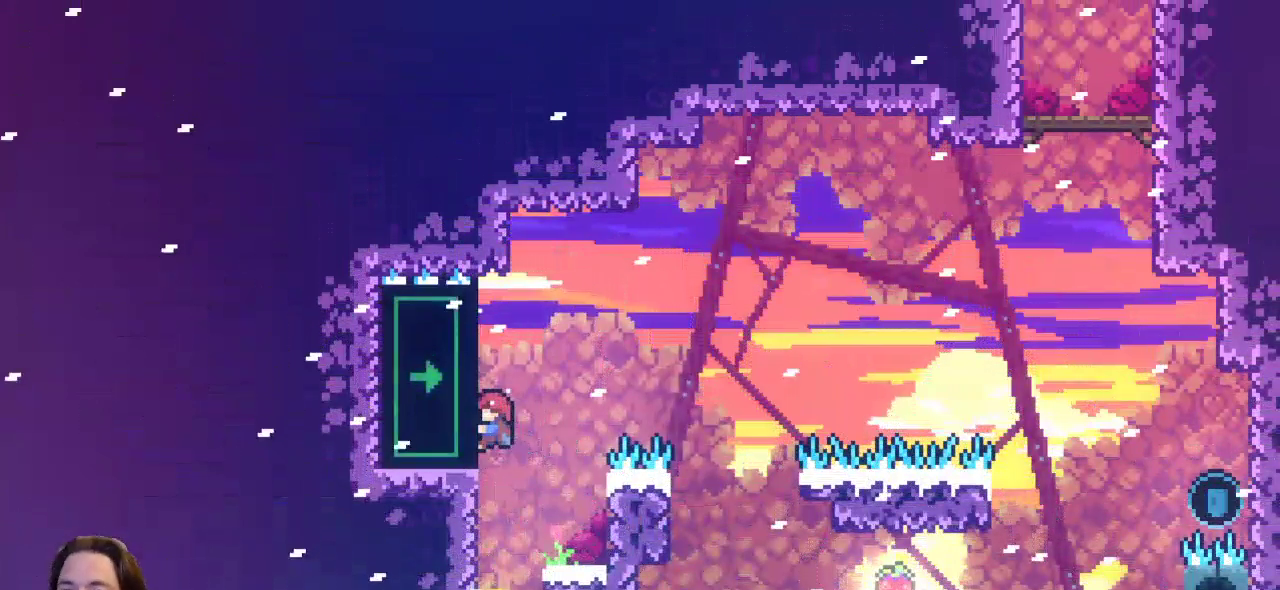
{"keys": ["right", "x"], "events": [[333, "right", "down"]]}
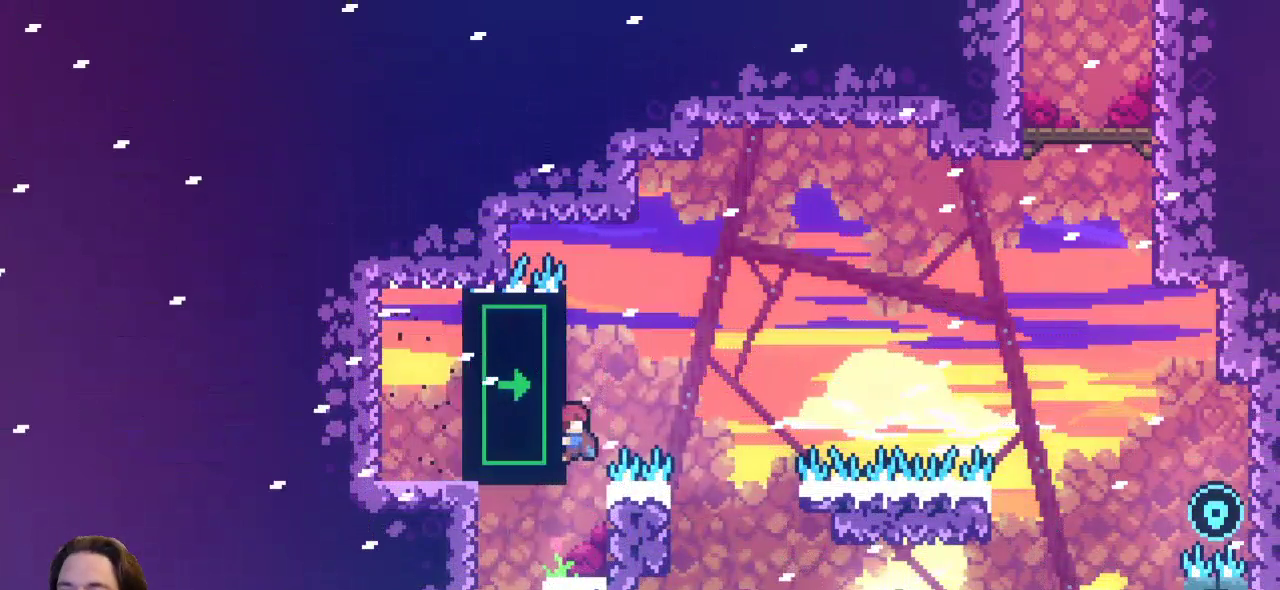
{"keys": ["right", "x"], "events": []}
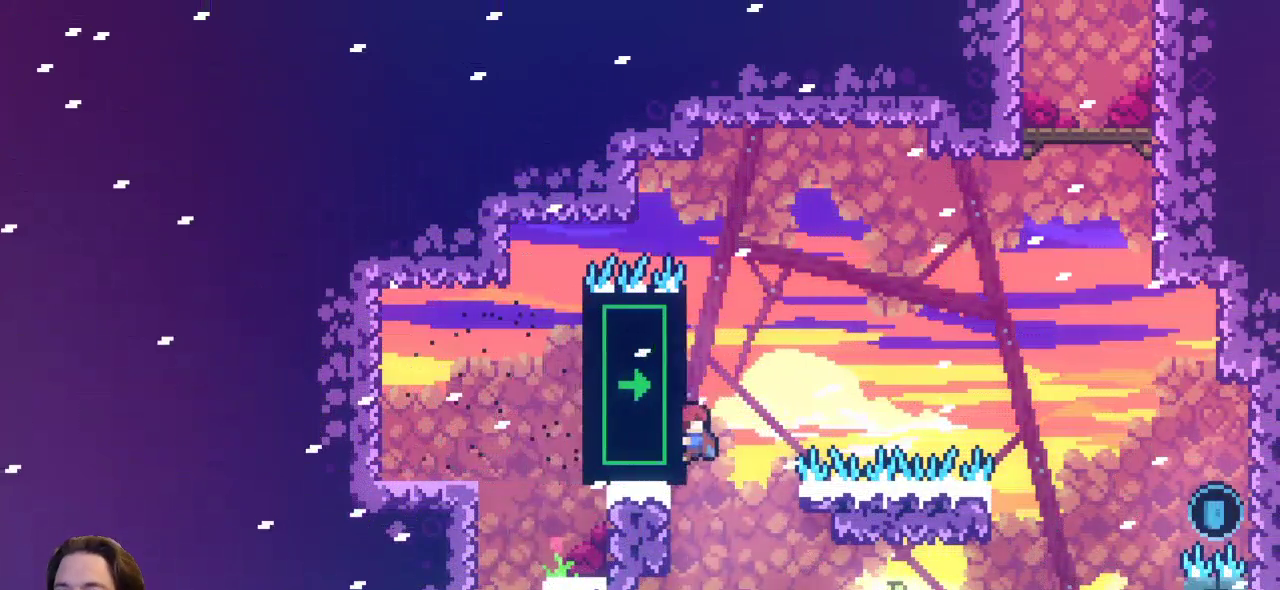
{"keys": ["right", "x", "z"], "events": [[467, "z", "down"]]}
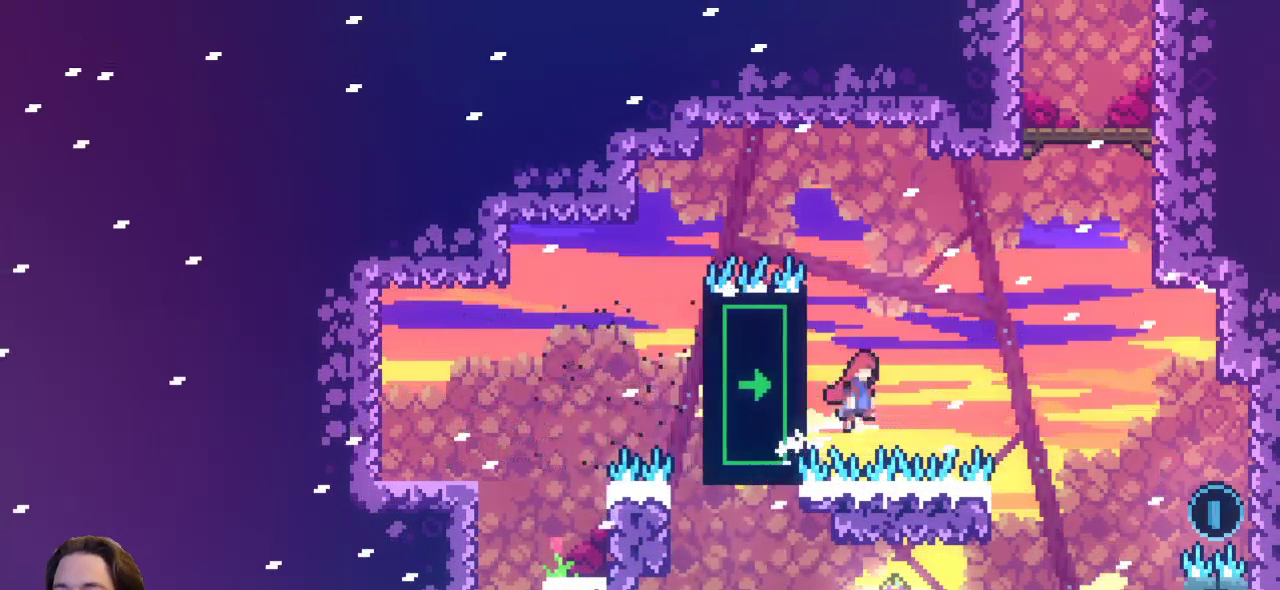
{"keys": [], "events": [[350, "x", "up"], [367, "z", "up"], [417, "right", "up"]]}
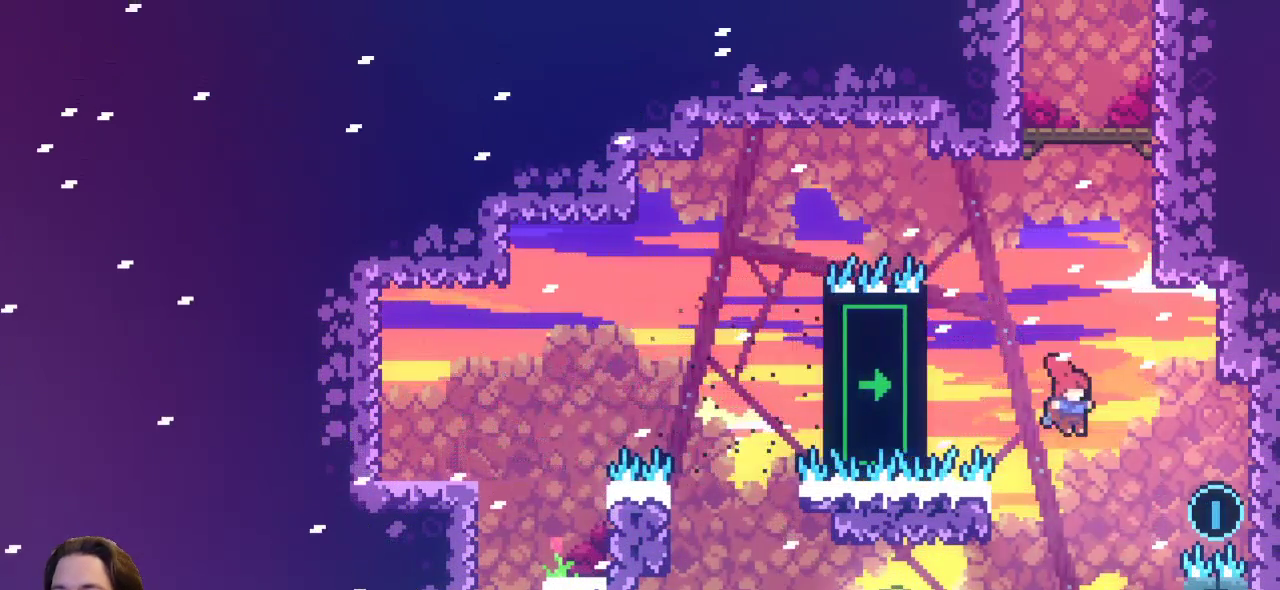
{"keys": ["z"], "events": [[167, "c", "down"], [200, "right", "down"], [300, "c", "up"], [333, "z", "down"], [383, "right", "up"]]}
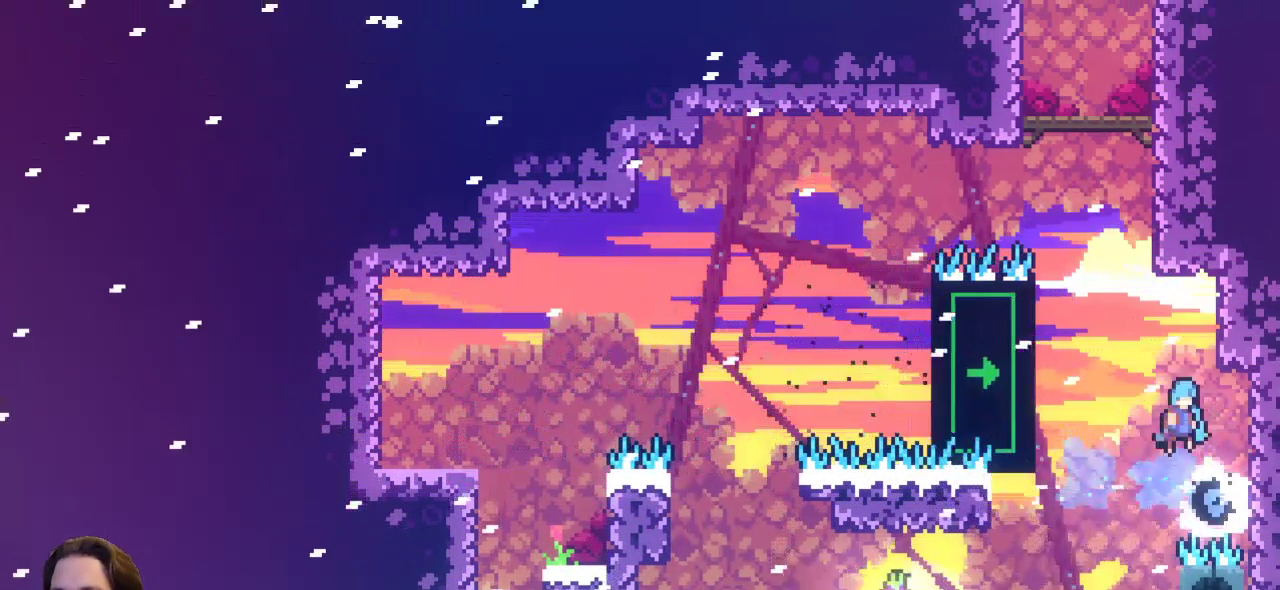
{"keys": ["x"], "events": [[33, "left", "down"], [33, "z", "up"], [250, "left", "up"], [417, "left", "down"], [450, "left", "up"], [450, "x", "down"]]}
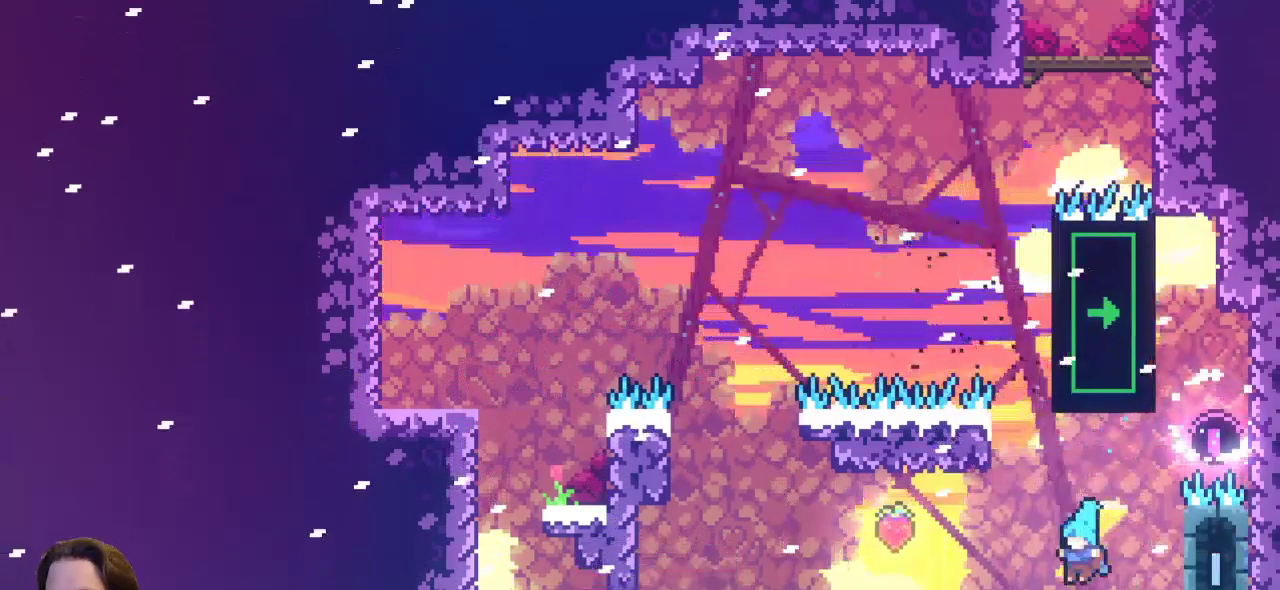
{"keys": ["right", "x"], "events": [[33, "right", "down"]]}
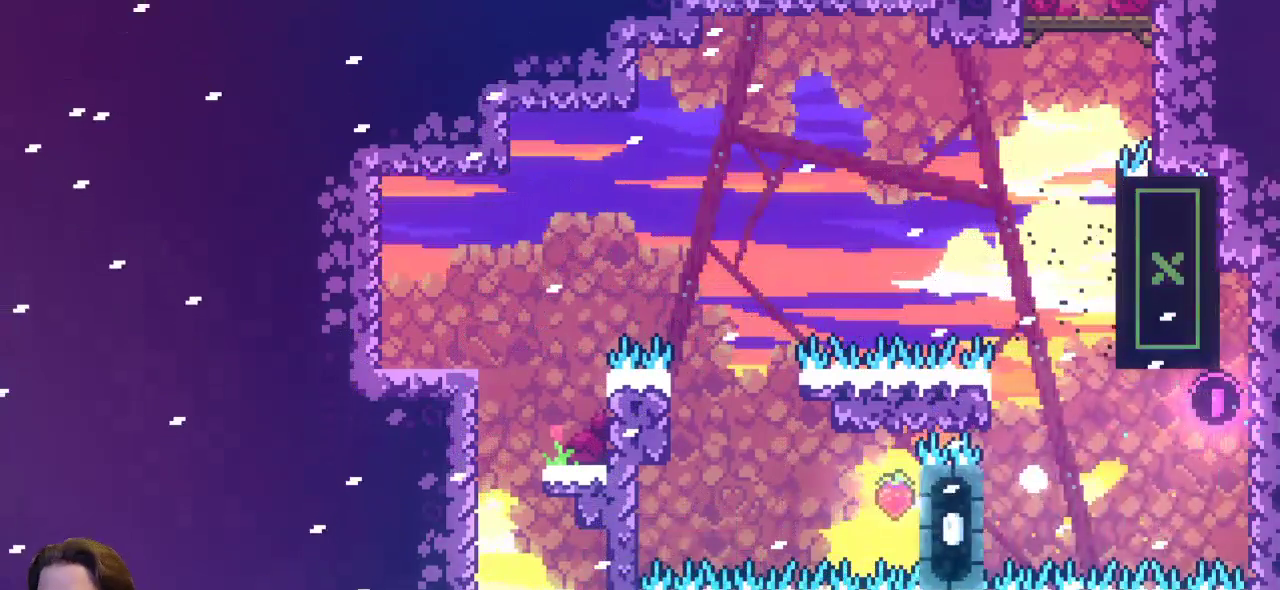
{"keys": [], "events": [[50, "x", "up"], [100, "right", "up"]]}
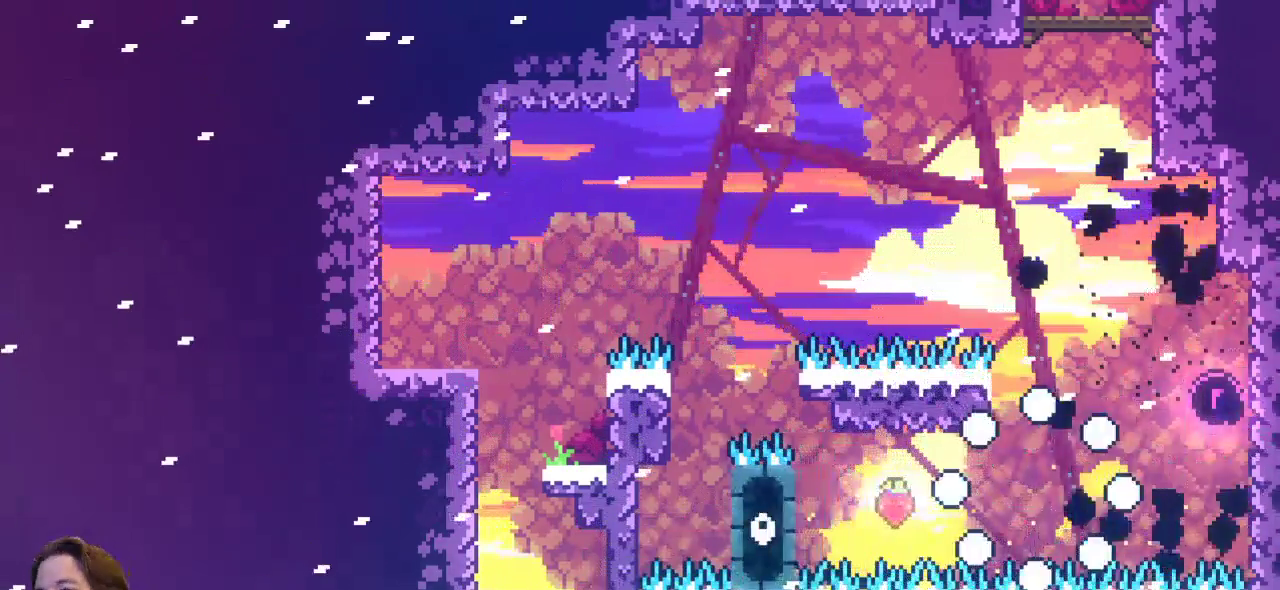
{"keys": [], "events": []}
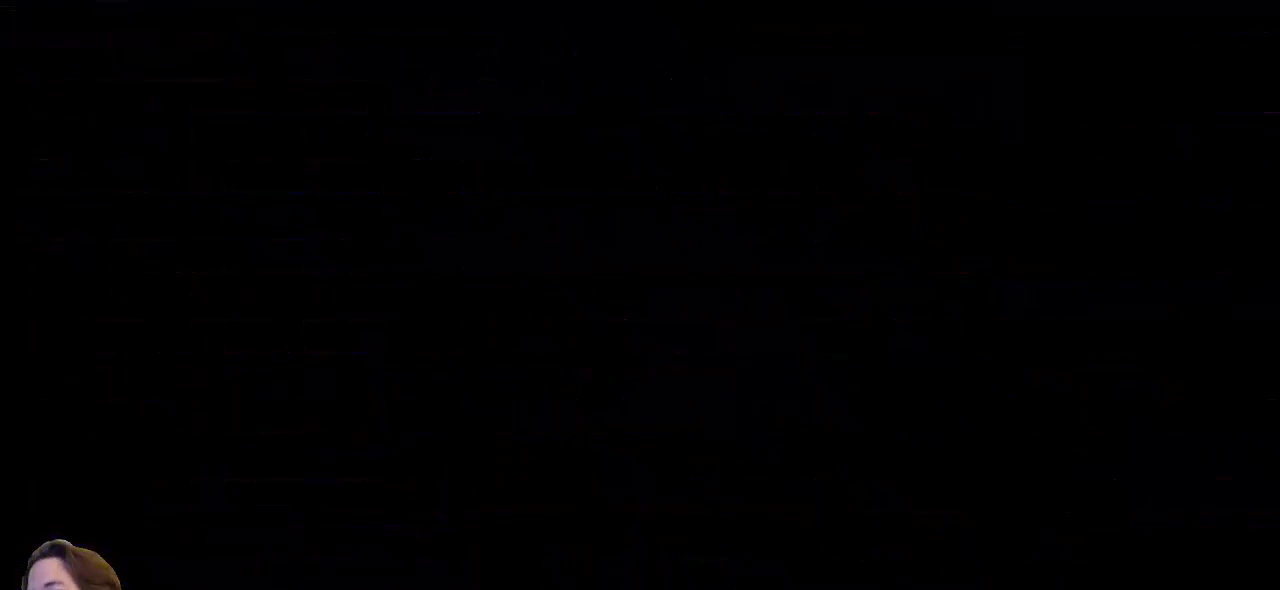
{"keys": [], "events": []}
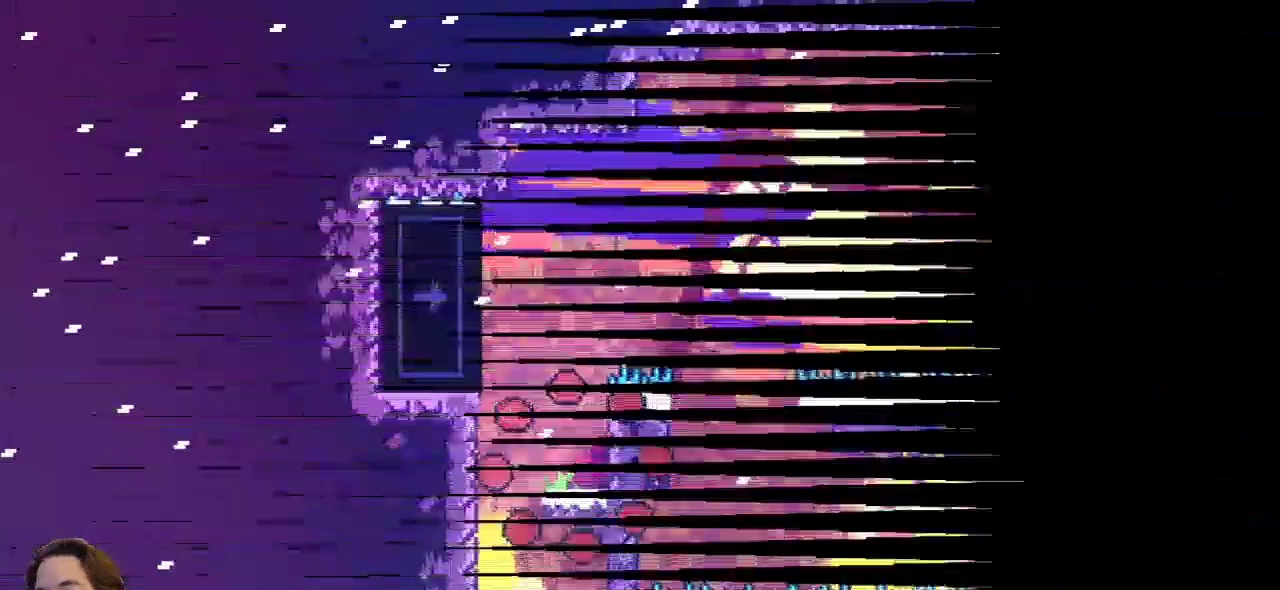
{"keys": ["z"], "events": [[483, "z", "down"]]}
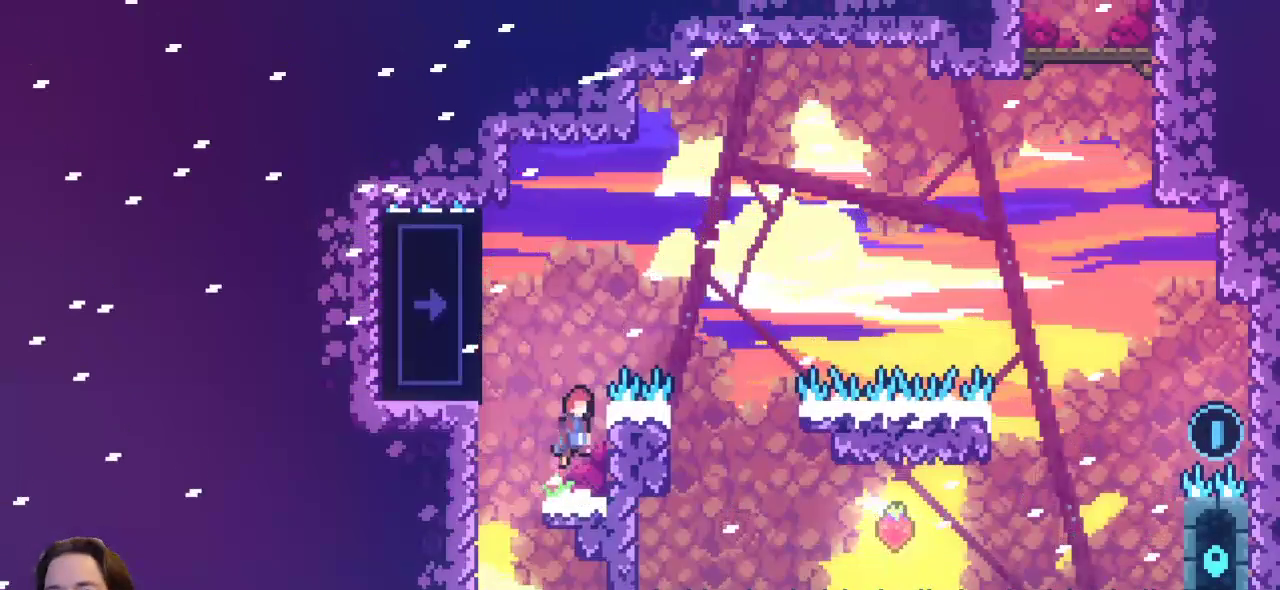
{"keys": ["x"], "events": [[33, "left", "down"], [283, "x", "down"], [300, "z", "up"], [350, "left", "up"]]}
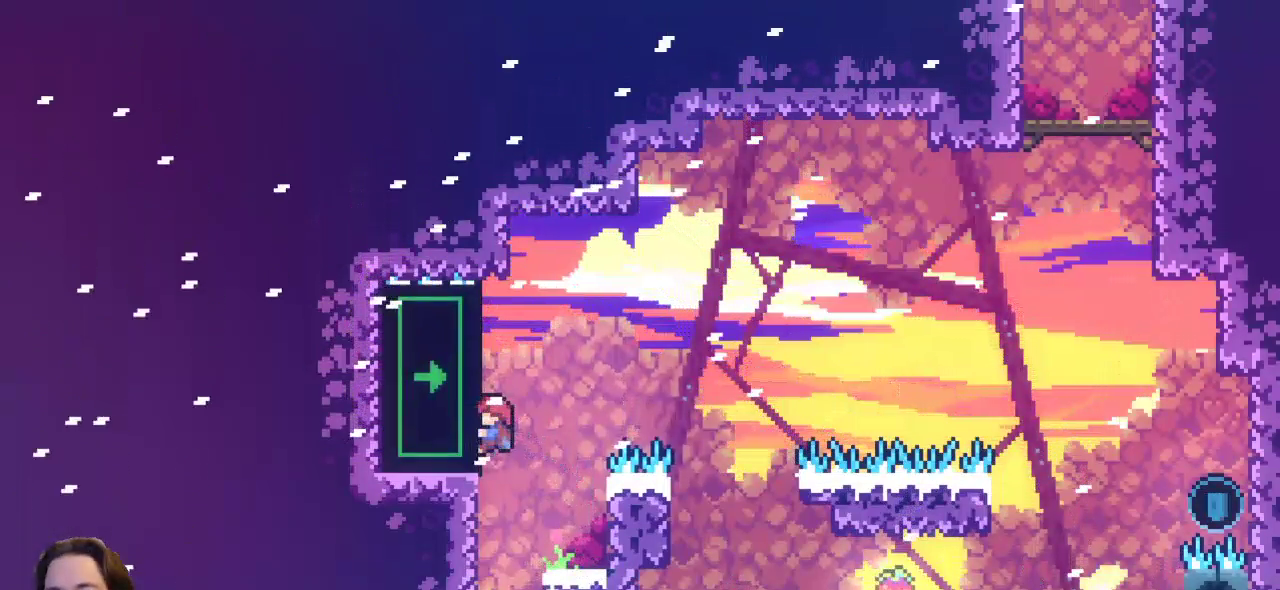
{"keys": ["right", "x"], "events": [[217, "right", "down"]]}
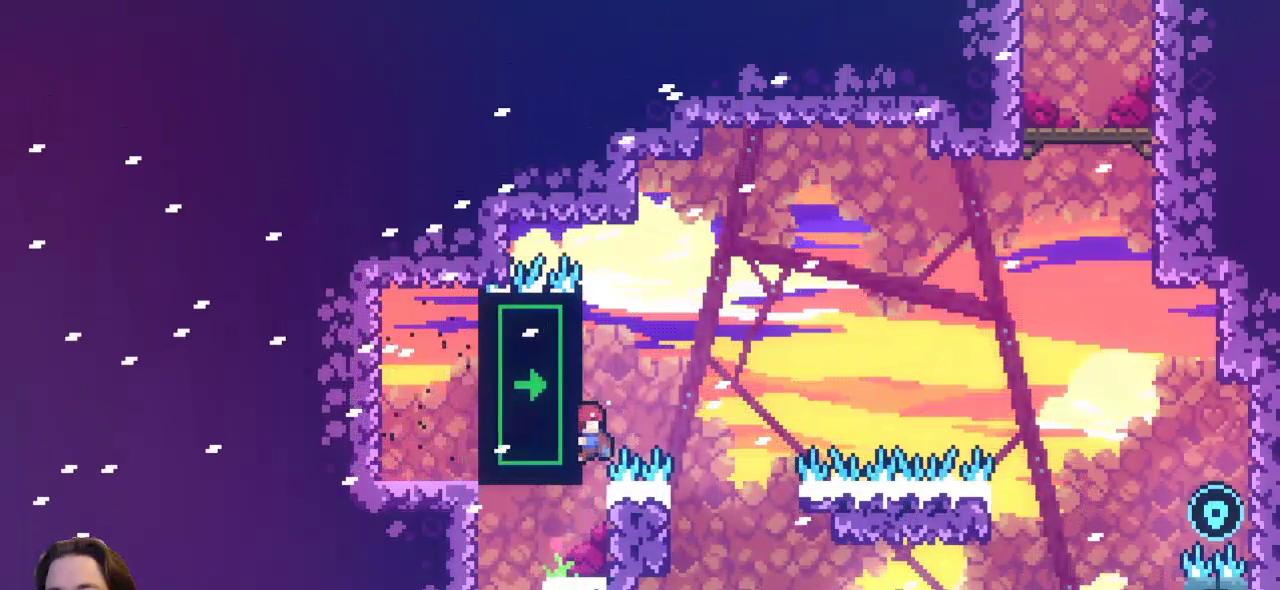
{"keys": ["right", "x"], "events": []}
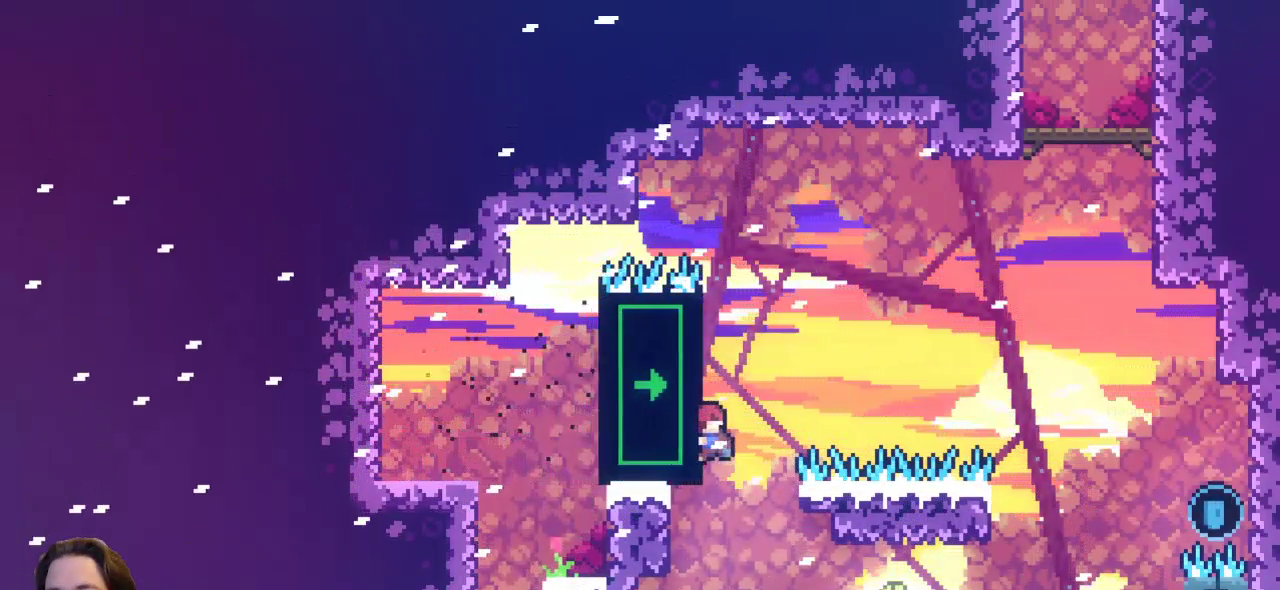
{"keys": ["right", "x", "z"], "events": [[300, "z", "down"]]}
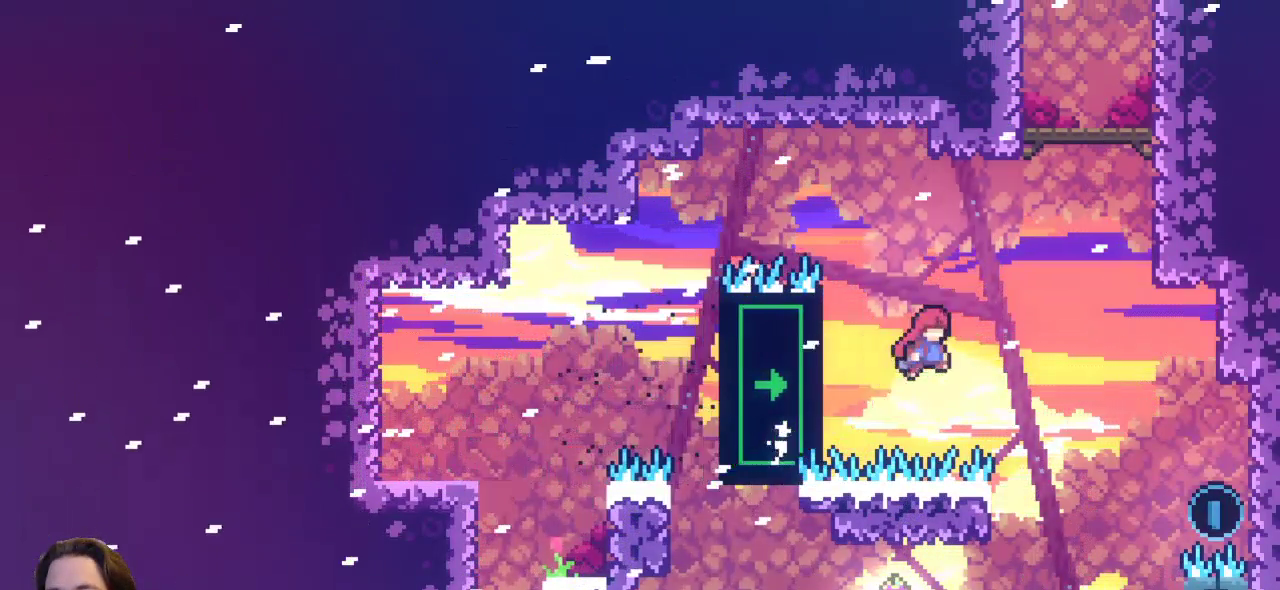
{"keys": ["right"], "events": [[217, "x", "up"], [283, "z", "up"], [333, "right", "up"], [467, "right", "down"]]}
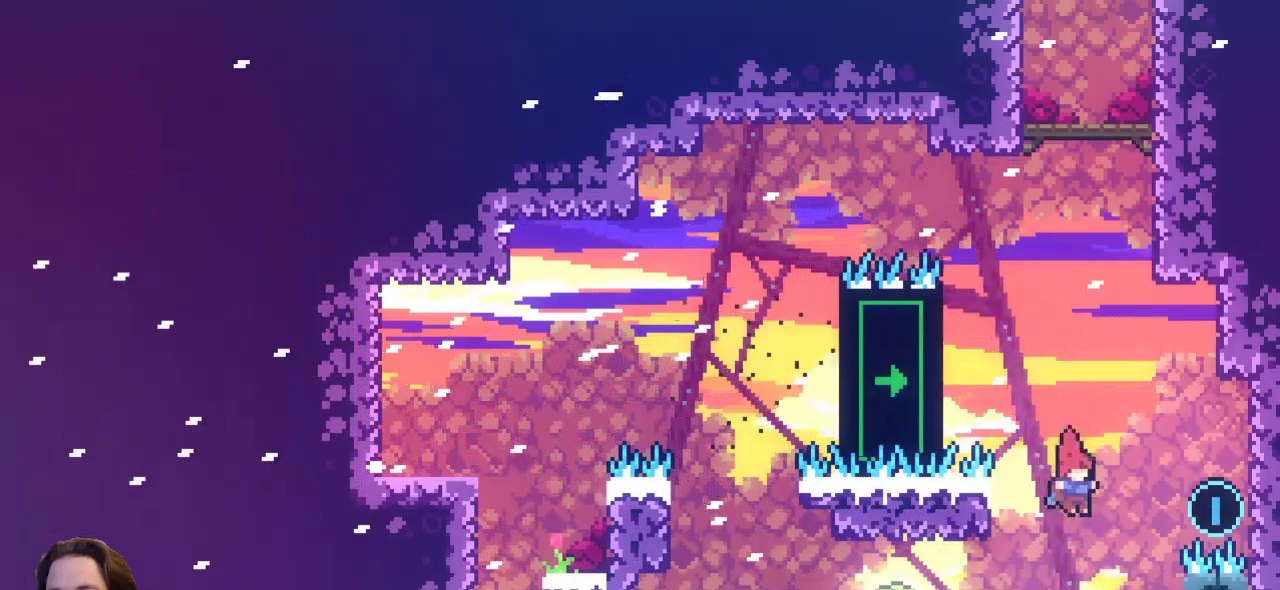
{"keys": ["left"], "events": [[17, "c", "down"], [200, "c", "up"], [200, "z", "down"], [250, "right", "up"], [383, "z", "up"], [483, "left", "down"]]}